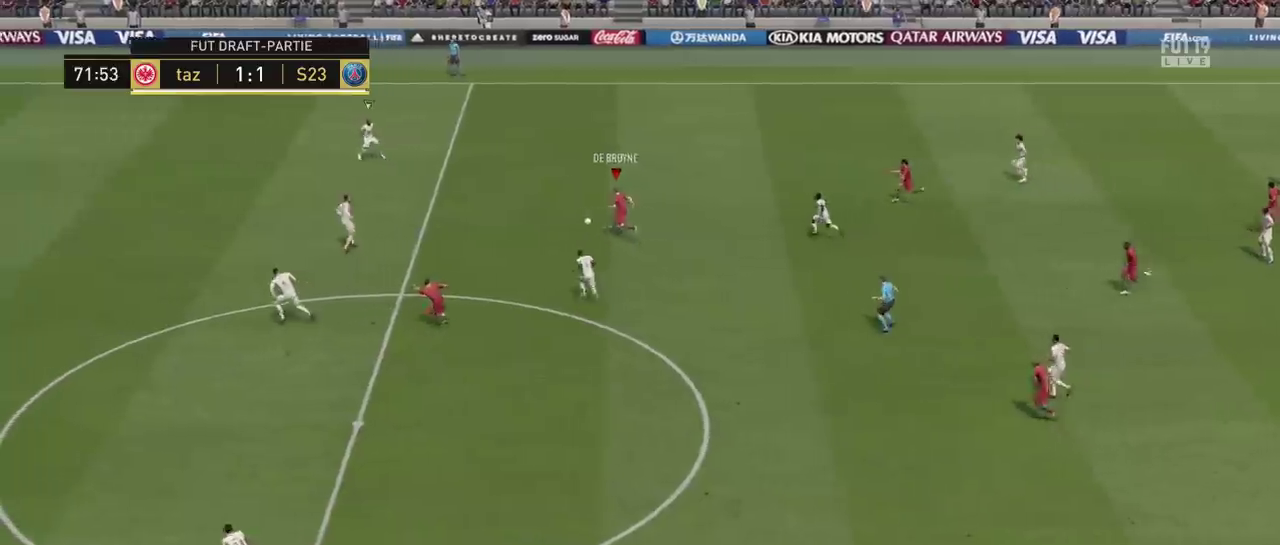
Gameplay with a controller (PlayStation layout); each line is a JSON object with the inputs held at the frame after it (dt_ms = milliseconds from this image to that frame). "events" lists button and stick changes between this image and that frame as [ms after this image, input, new state], when the widget could be followed in between. Not read: L3 R1 R3.
{"dt_ms": 301, "buttons": [], "left_stick": "left", "right_stick": "center", "events": []}
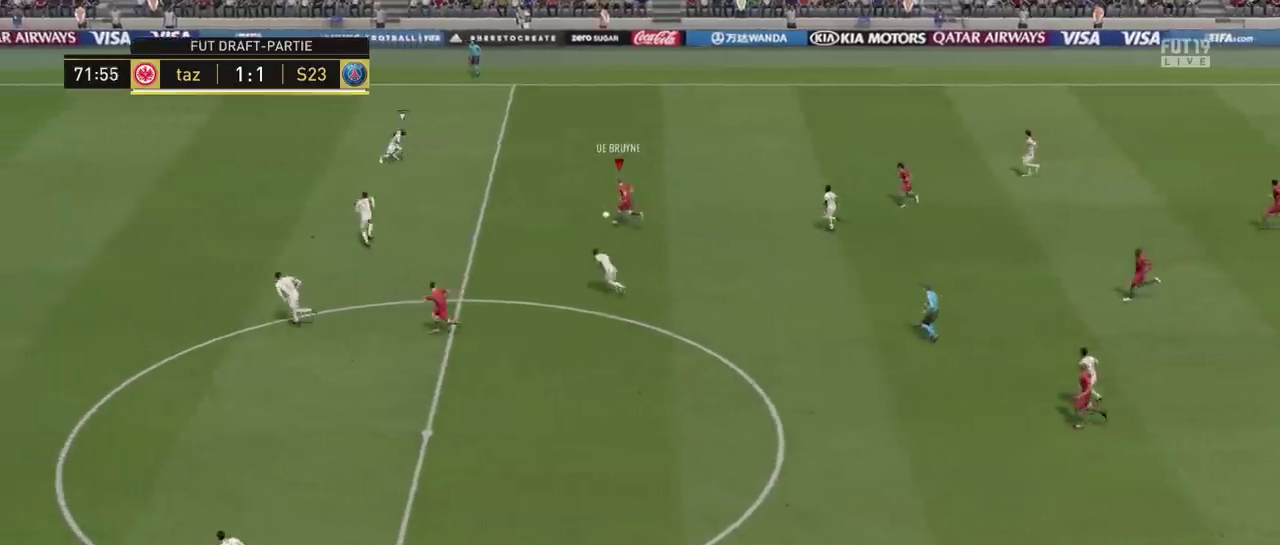
{"dt_ms": 300, "buttons": [], "left_stick": "left", "right_stick": "center", "events": [[50, "CROSS", "down"], [83, "L1", "down"], [183, "CROSS", "up"], [216, "L1", "up"]]}
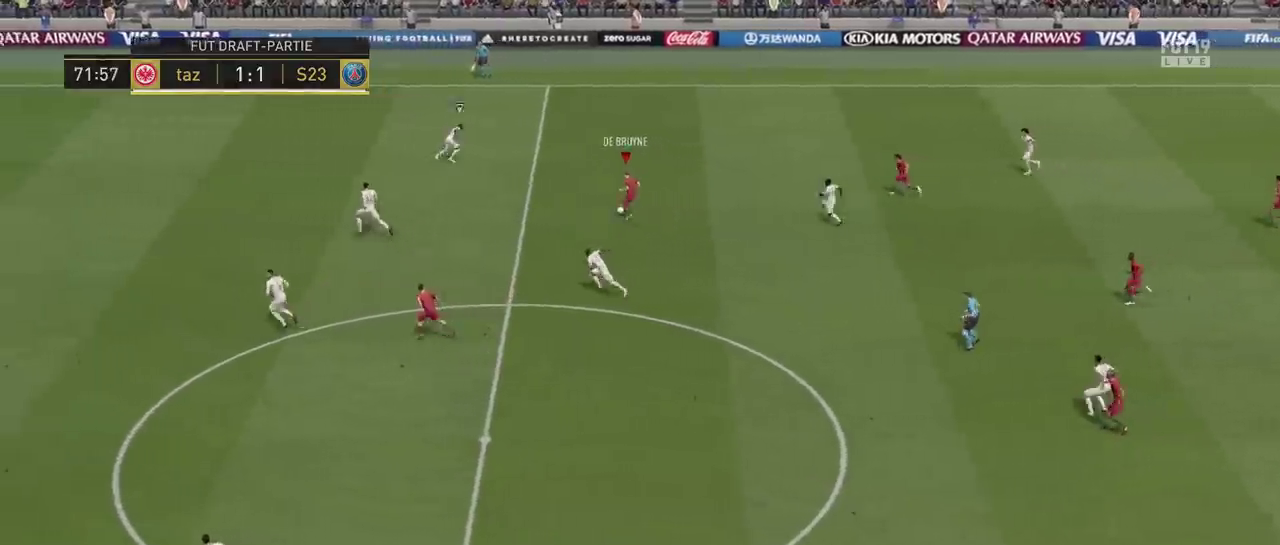
{"dt_ms": 300, "buttons": [], "left_stick": "left", "right_stick": "center", "events": []}
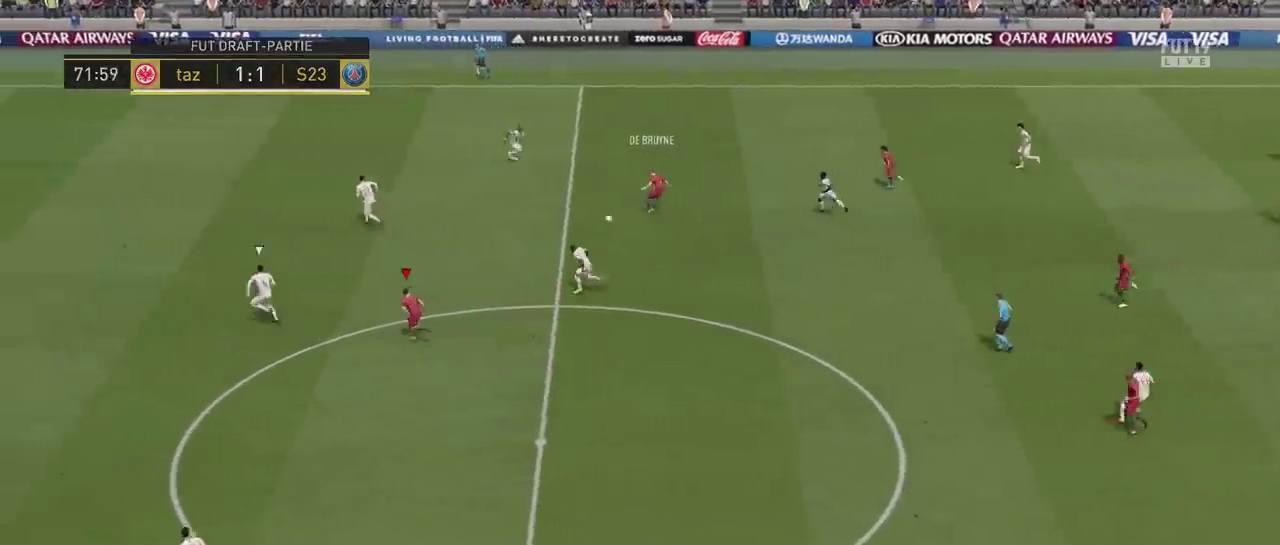
{"dt_ms": 300, "buttons": [], "left_stick": "down-left", "right_stick": "center", "events": [[184, "left_stick", "down-left"]]}
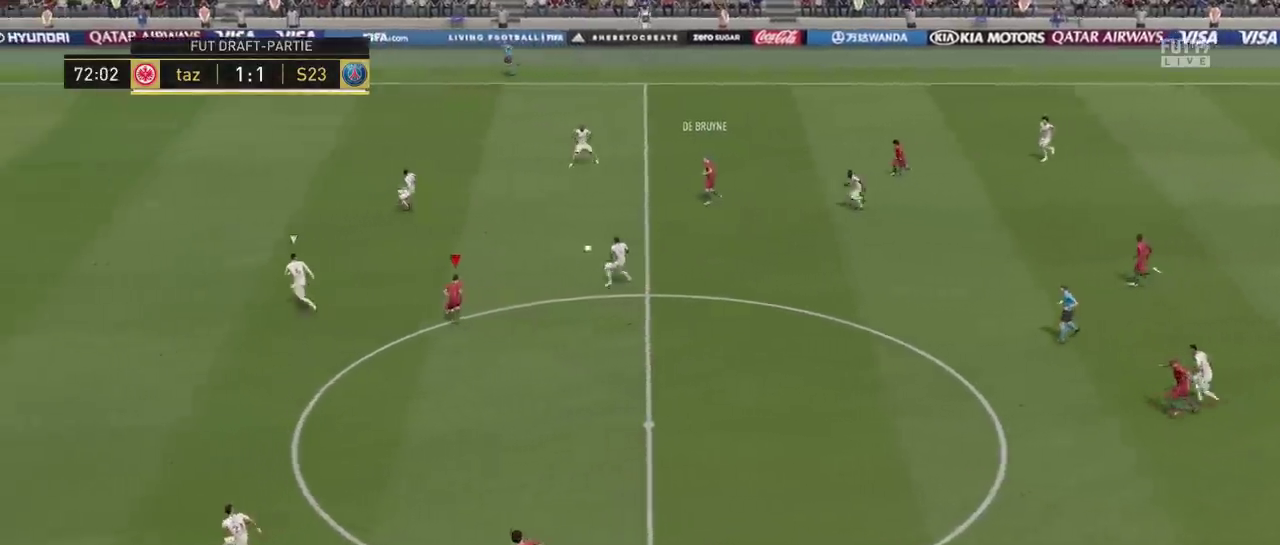
{"dt_ms": 301, "buttons": [], "left_stick": "down-left", "right_stick": "center", "events": []}
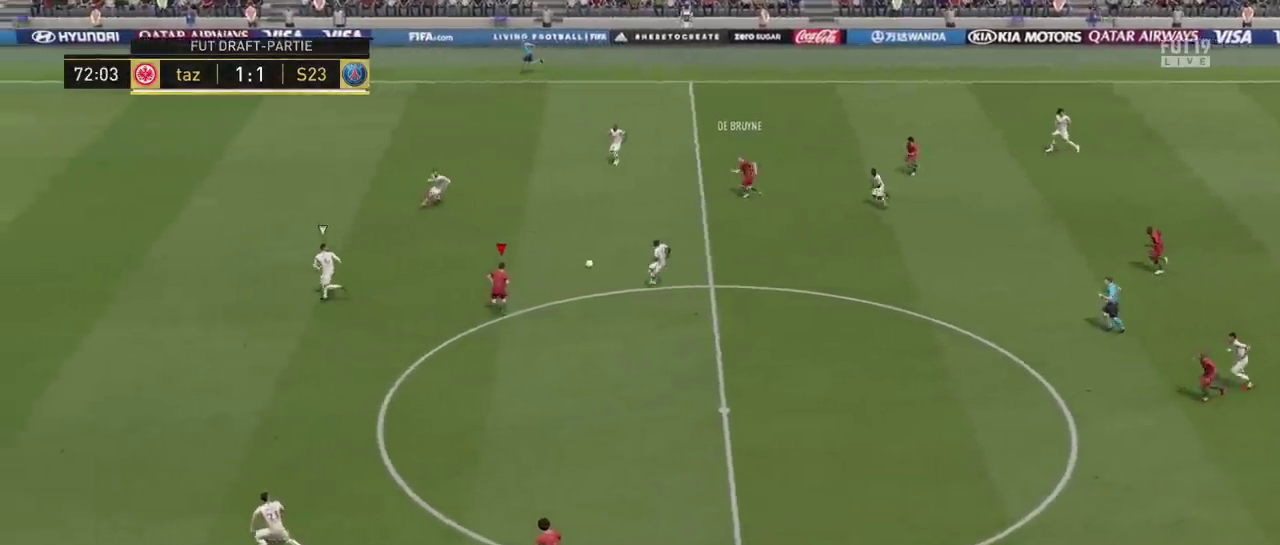
{"dt_ms": 300, "buttons": [], "left_stick": "left", "right_stick": "center", "events": [[150, "left_stick", "left"]]}
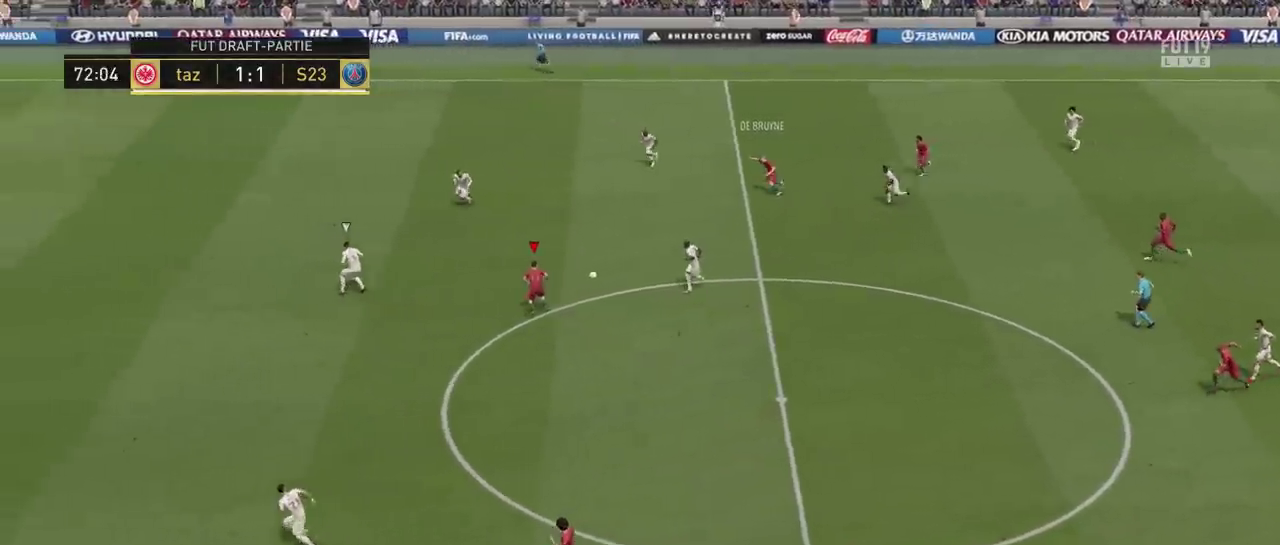
{"dt_ms": 300, "buttons": [], "left_stick": "up-left", "right_stick": "center", "events": [[33, "left_stick", "up-left"]]}
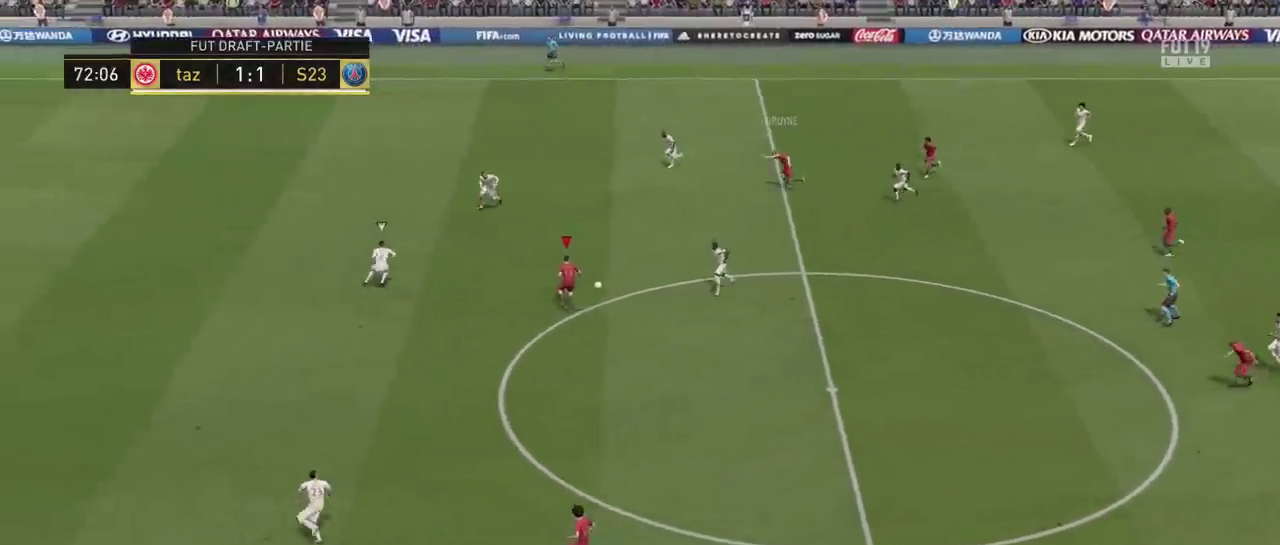
{"dt_ms": 301, "buttons": [], "left_stick": "up-left", "right_stick": "center", "events": [[34, "L1", "down"], [217, "L1", "up"]]}
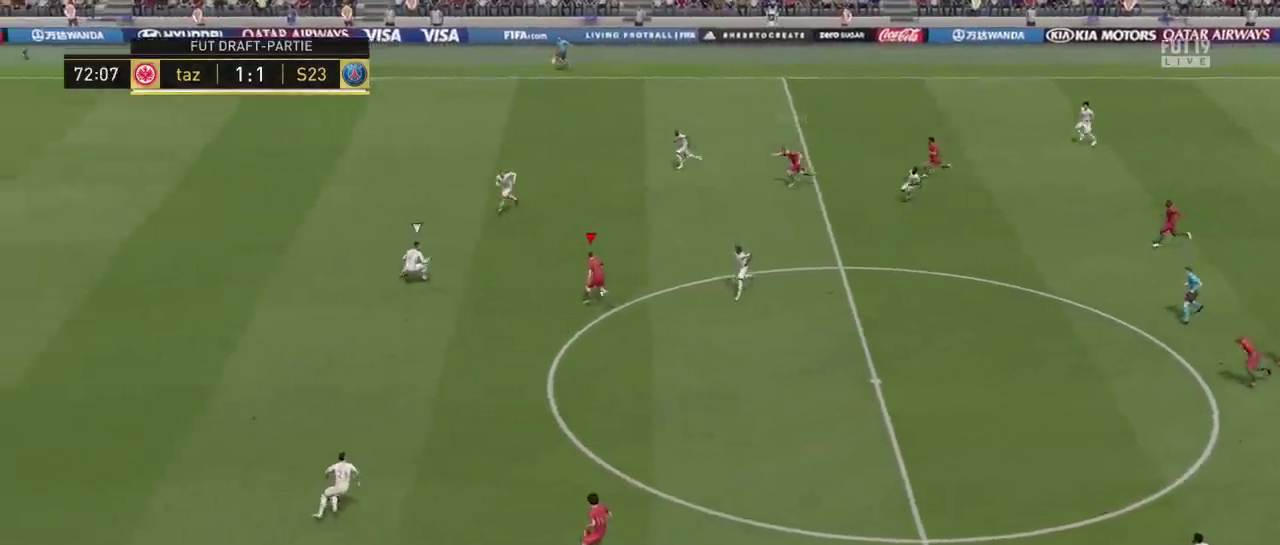
{"dt_ms": 600, "buttons": ["R2"], "left_stick": "up-left", "right_stick": "center", "events": [[400, "L1", "down"], [517, "L1", "up"], [517, "R2", "down"]]}
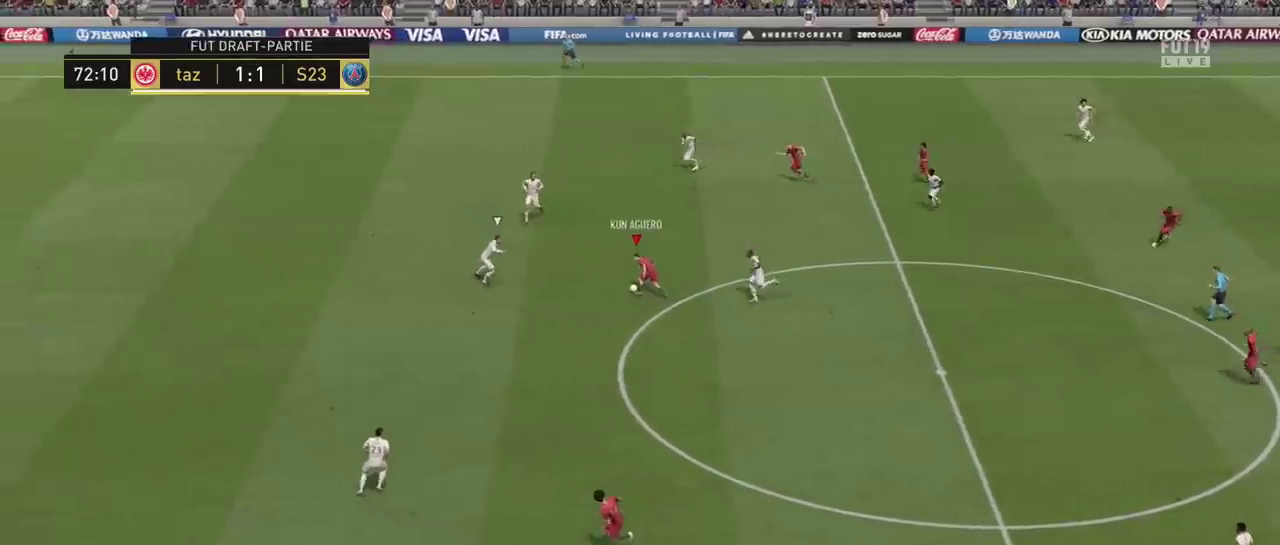
{"dt_ms": 501, "buttons": ["R2"], "left_stick": "up-left", "right_stick": "center", "events": []}
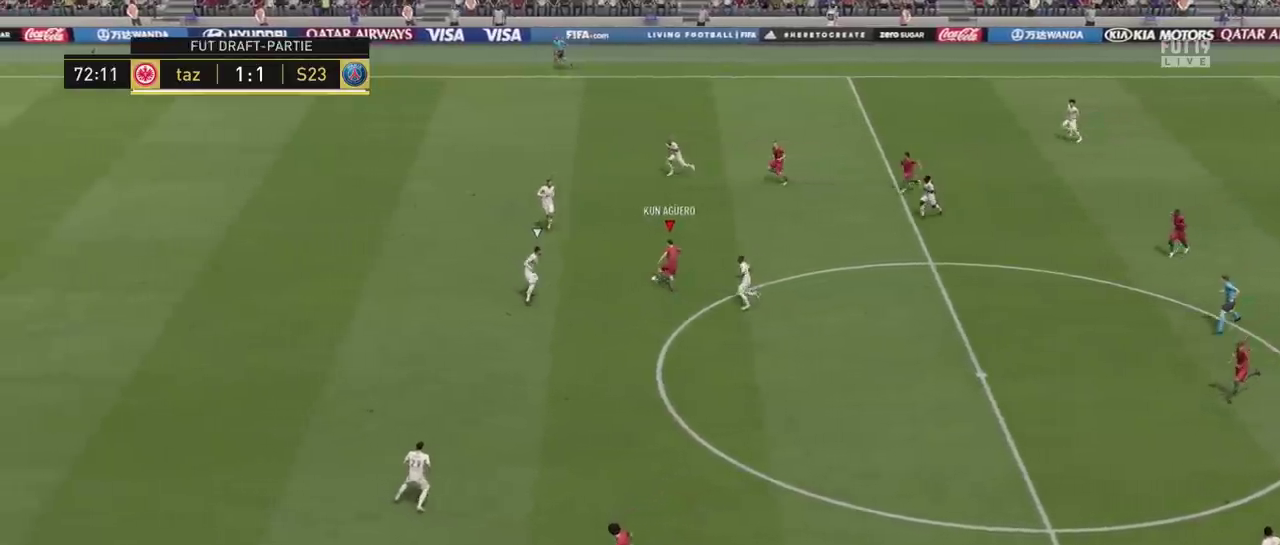
{"dt_ms": 500, "buttons": ["L1", "R2"], "left_stick": "up-left", "right_stick": "center", "events": [[367, "L1", "down"]]}
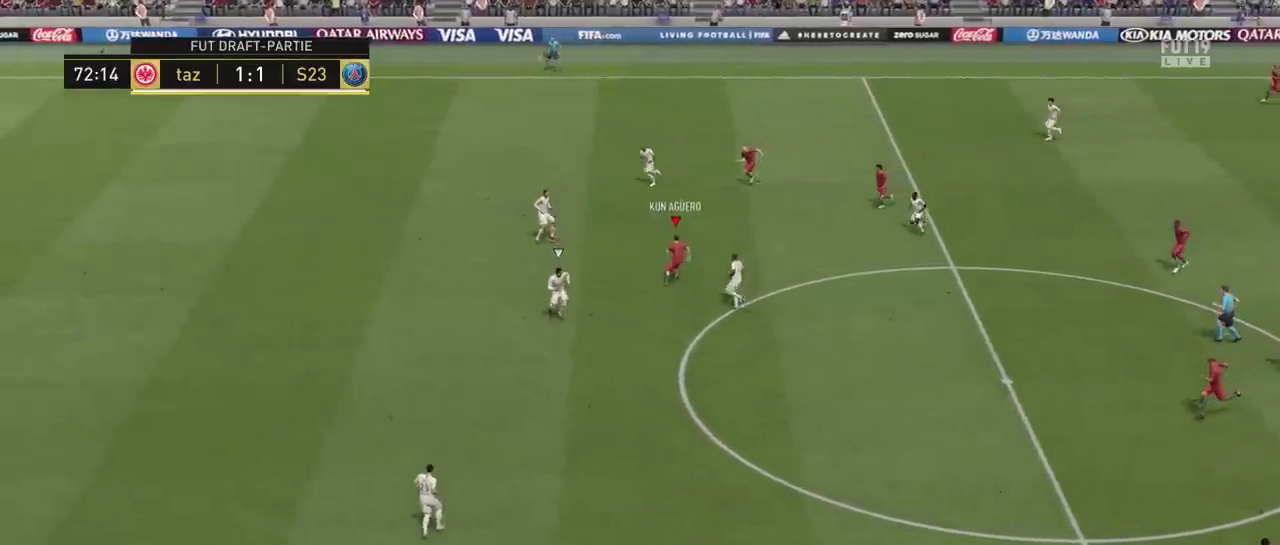
{"dt_ms": 301, "buttons": ["R2"], "left_stick": "up-left", "right_stick": "center", "events": [[50, "L1", "up"]]}
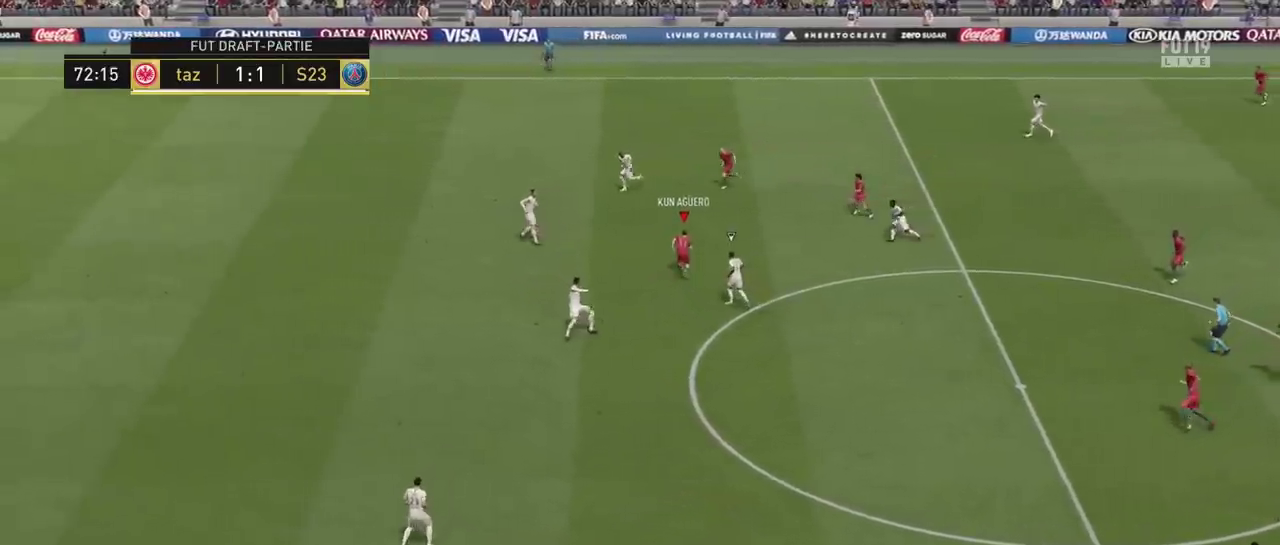
{"dt_ms": 700, "buttons": [], "left_stick": "left", "right_stick": "center", "events": [[350, "R2", "up"], [350, "left_stick", "left"]]}
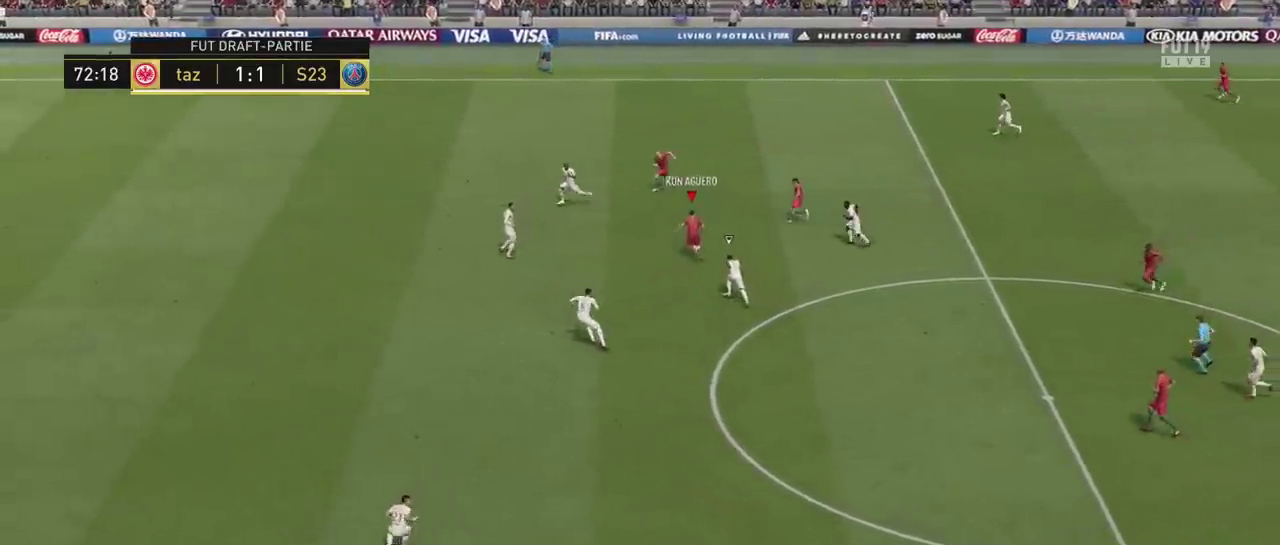
{"dt_ms": 501, "buttons": [], "left_stick": "left", "right_stick": "center", "events": [[134, "L1", "down"], [317, "L1", "up"]]}
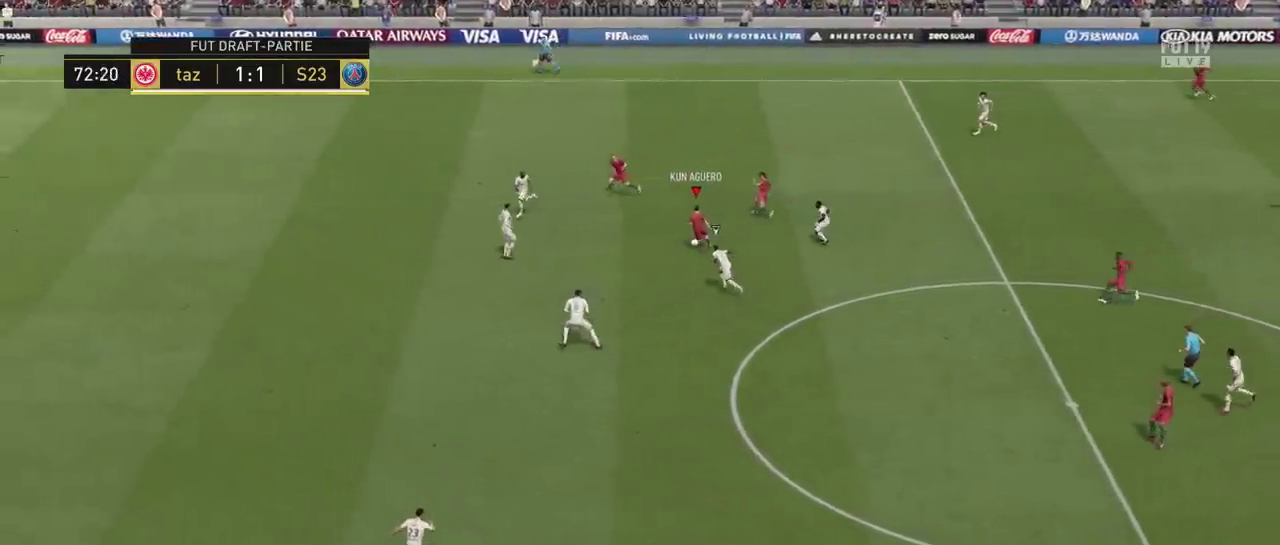
{"dt_ms": 500, "buttons": [], "left_stick": "left", "right_stick": "center", "events": []}
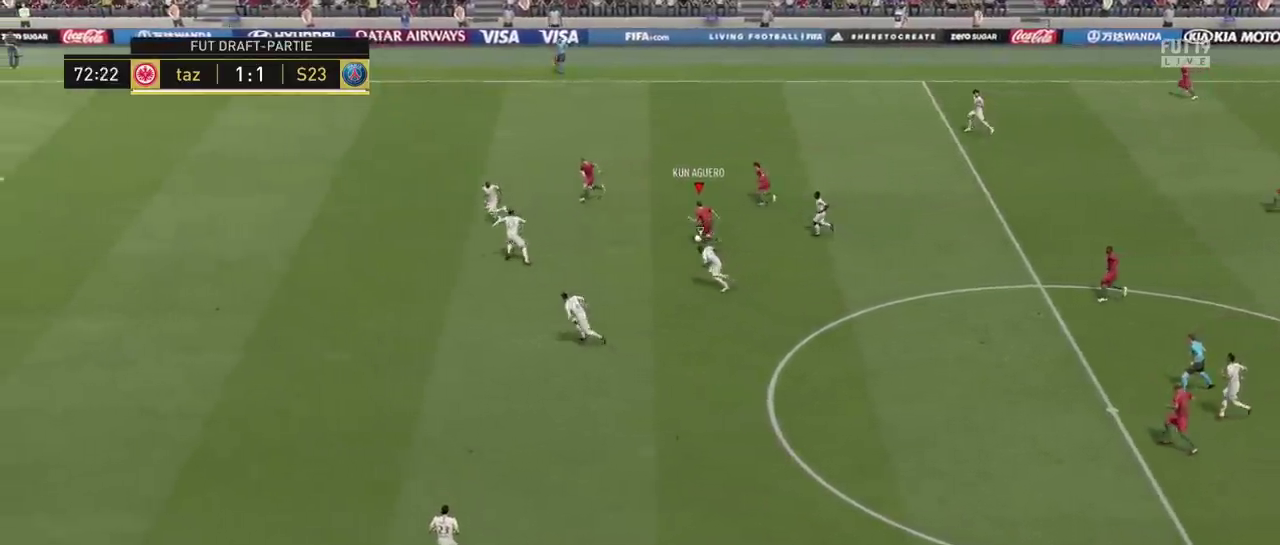
{"dt_ms": 501, "buttons": [], "left_stick": "left", "right_stick": "center", "events": [[384, "TRIANGLE", "down"], [484, "TRIANGLE", "up"]]}
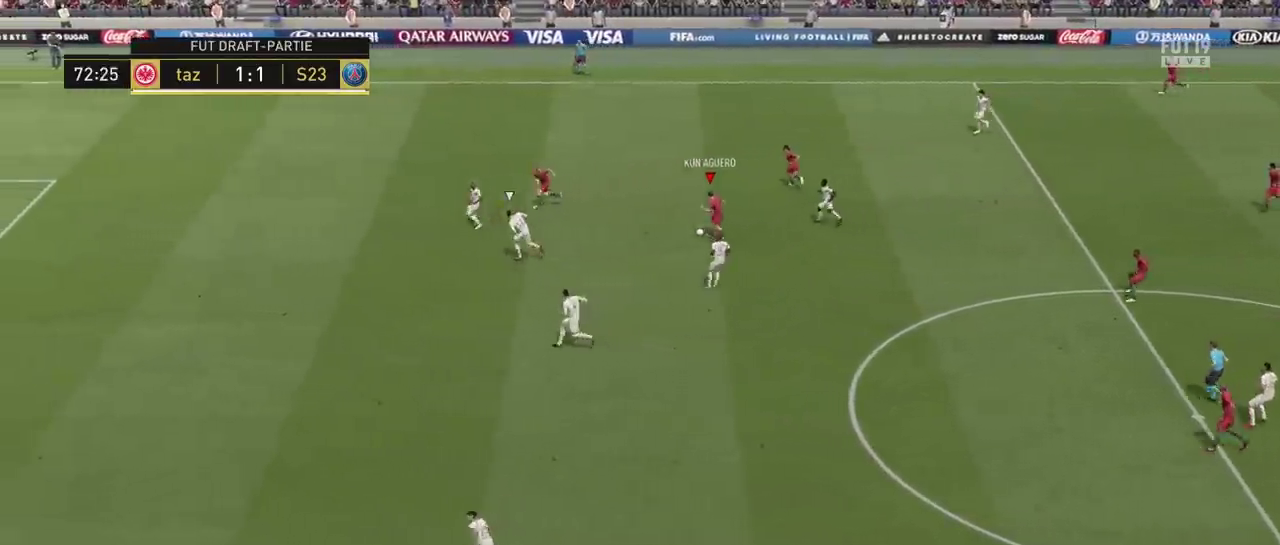
{"dt_ms": 500, "buttons": ["R2"], "left_stick": "left", "right_stick": "center", "events": [[250, "R2", "down"]]}
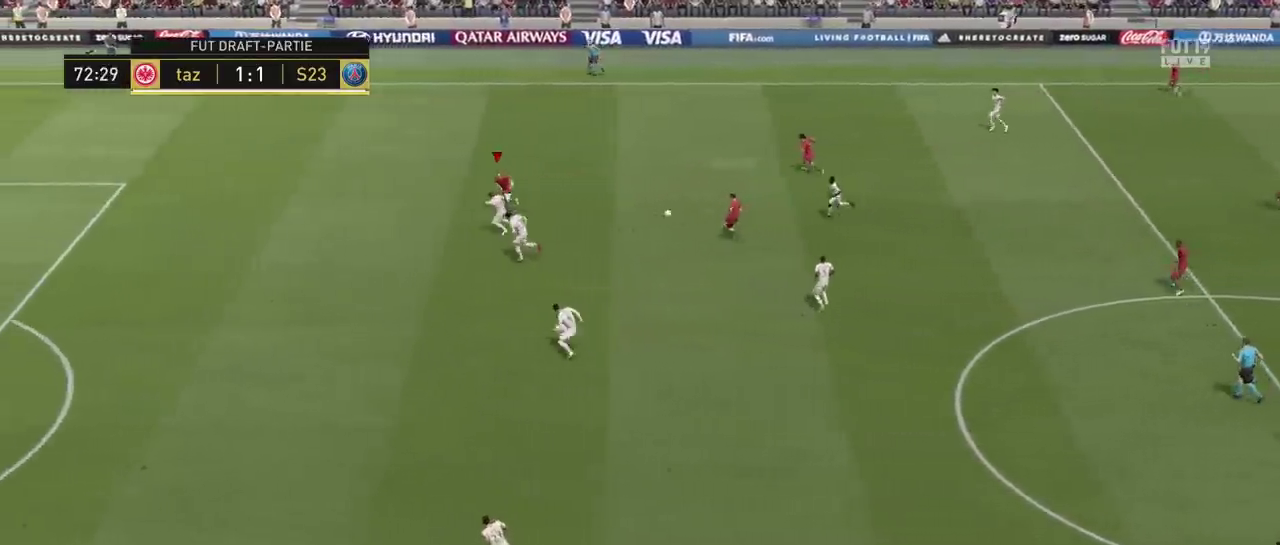
{"dt_ms": 584, "buttons": ["R2"], "left_stick": "left", "right_stick": "center", "events": []}
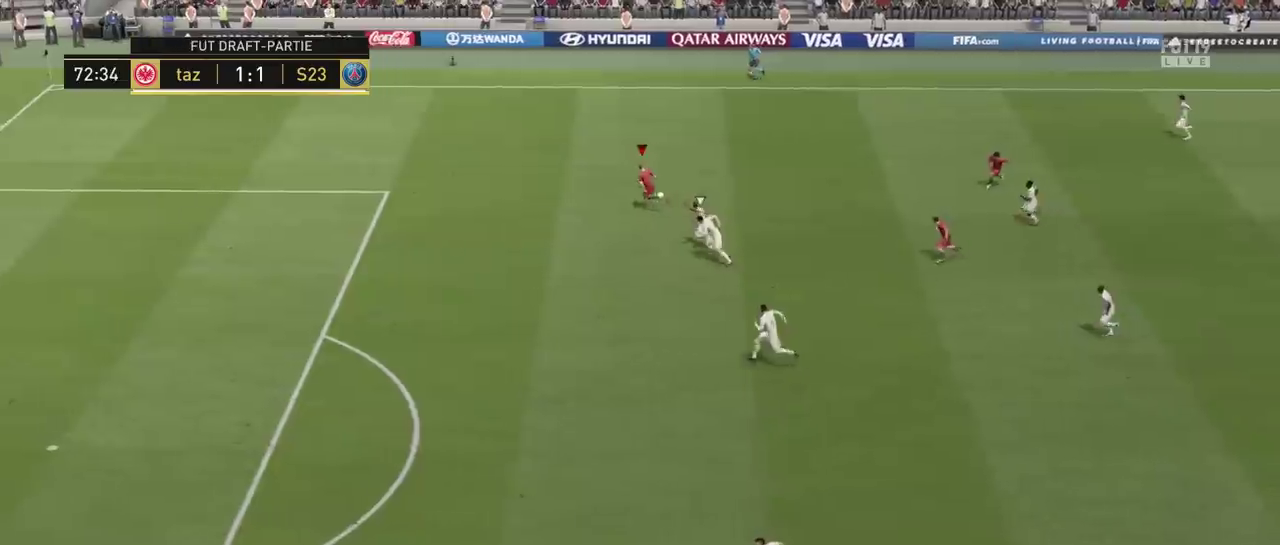
{"dt_ms": 300, "buttons": ["R2"], "left_stick": "left", "right_stick": "center", "events": []}
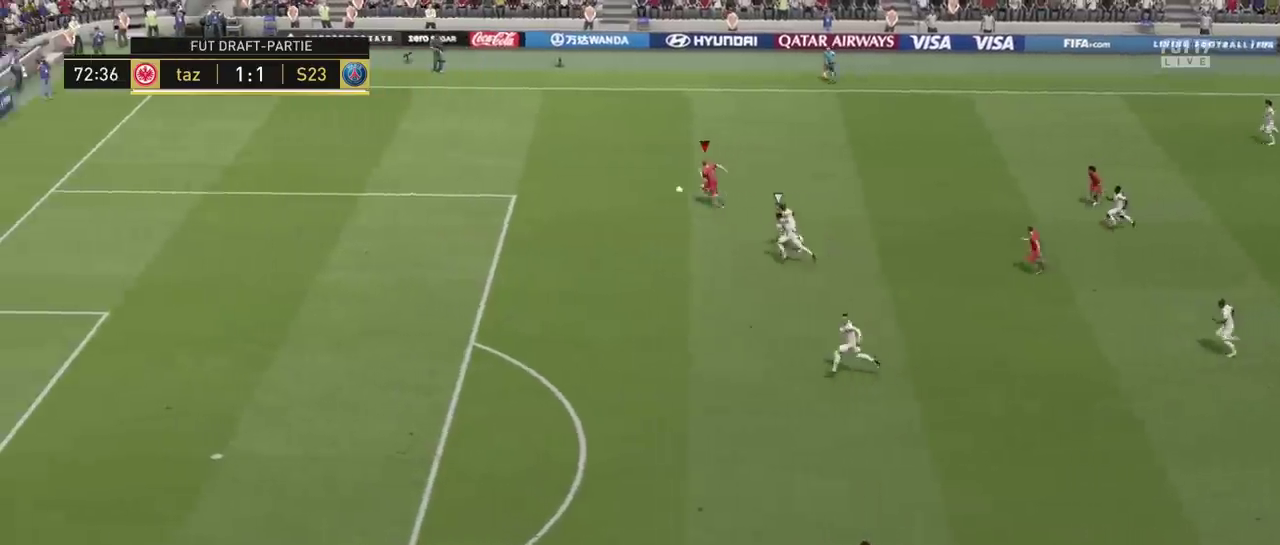
{"dt_ms": 301, "buttons": ["R2"], "left_stick": "left", "right_stick": "center", "events": []}
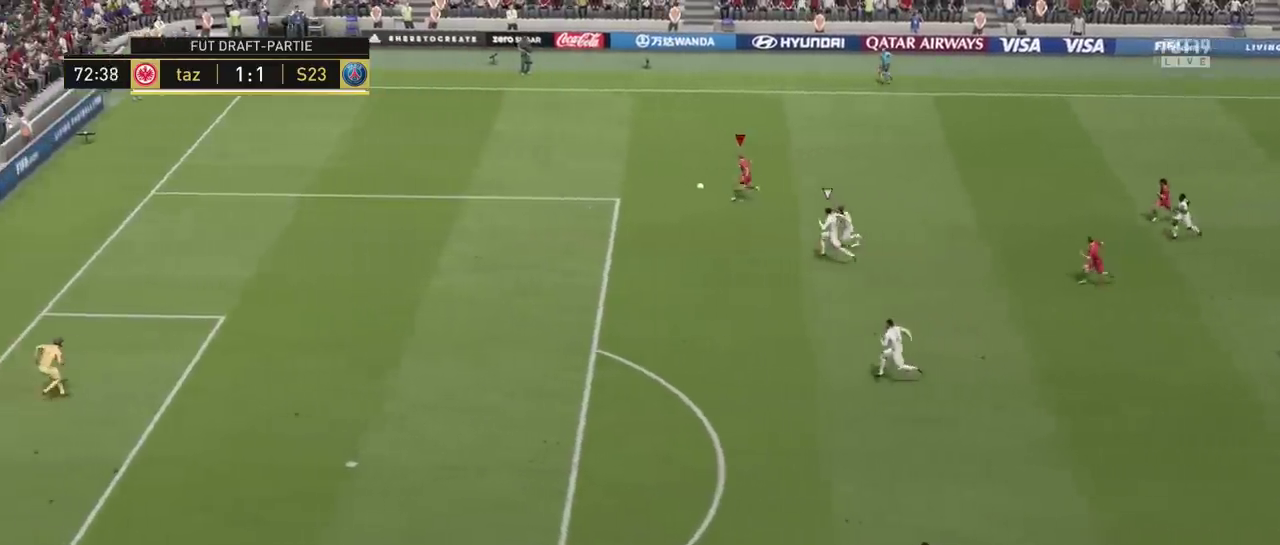
{"dt_ms": 300, "buttons": [], "left_stick": "down-left", "right_stick": "center", "events": [[67, "R2", "up"], [83, "left_stick", "down-left"], [100, "SQUARE", "down"], [233, "SQUARE", "up"]]}
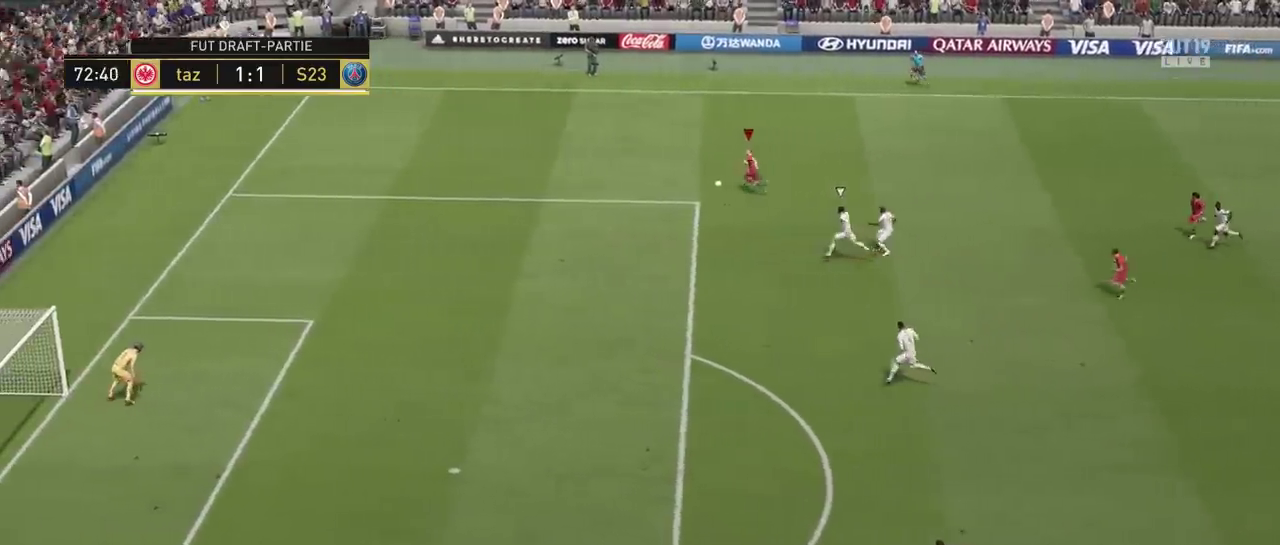
{"dt_ms": 300, "buttons": ["R2"], "left_stick": "left", "right_stick": "center", "events": [[267, "left_stick", "left"], [300, "R2", "down"]]}
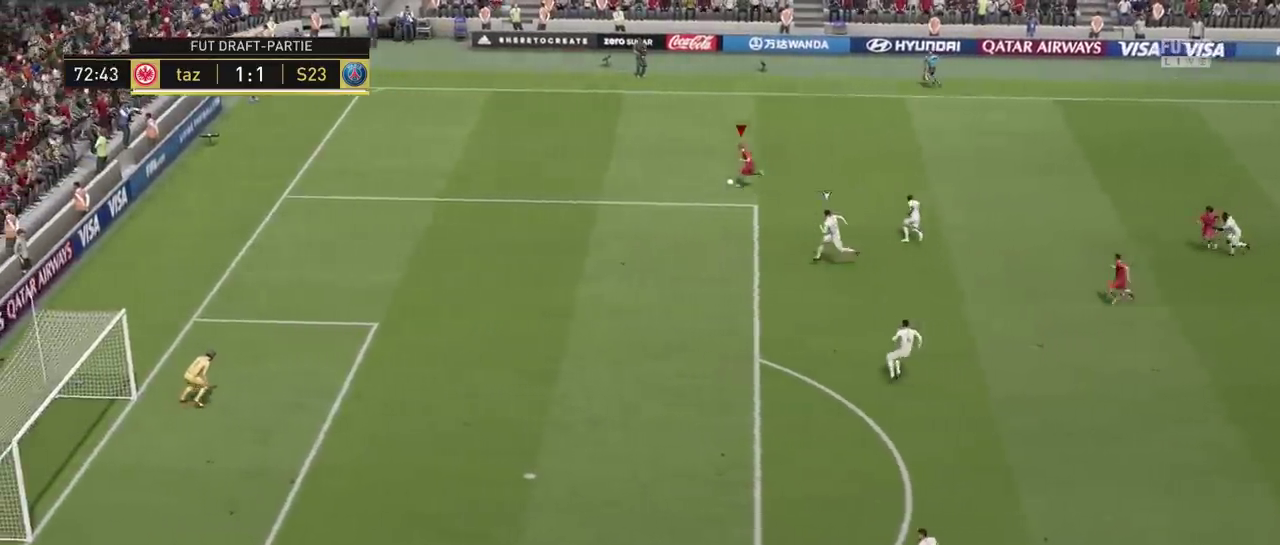
{"dt_ms": 301, "buttons": ["R2"], "left_stick": "left", "right_stick": "center", "events": []}
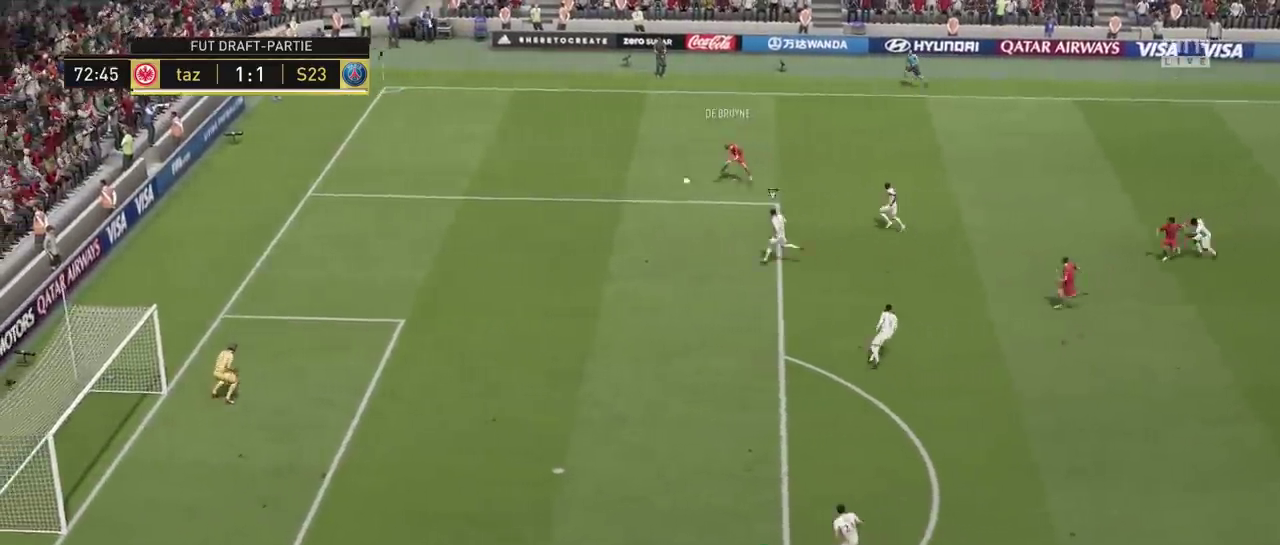
{"dt_ms": 300, "buttons": [], "left_stick": "left", "right_stick": "center", "events": [[300, "R2", "up"]]}
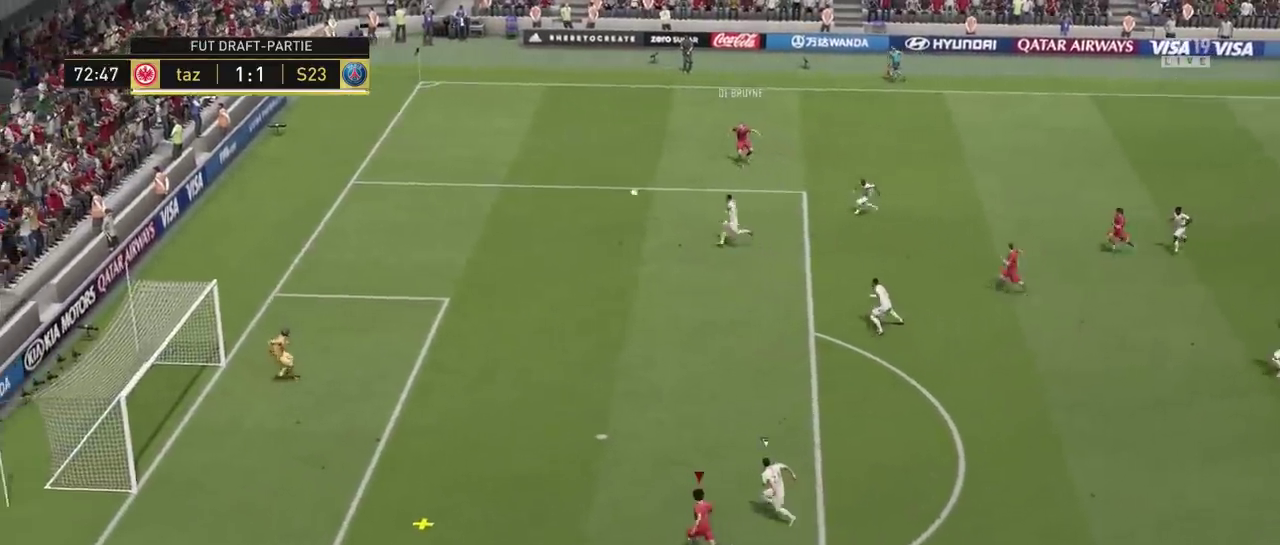
{"dt_ms": 300, "buttons": [], "left_stick": "left", "right_stick": "center", "events": [[67, "CIRCLE", "down"], [234, "CIRCLE", "up"]]}
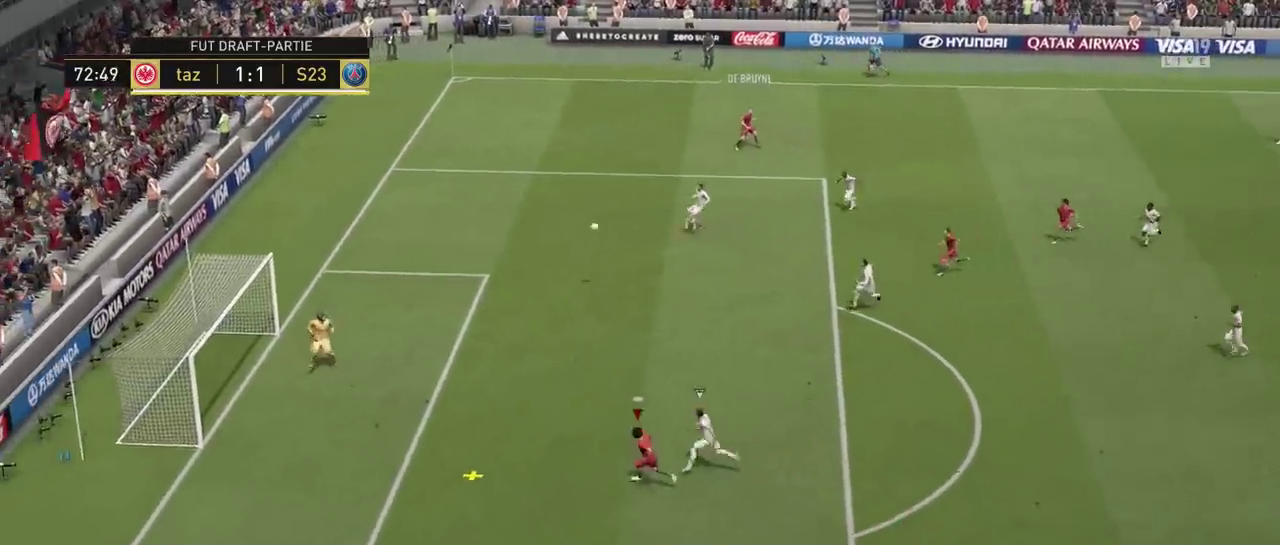
{"dt_ms": 301, "buttons": [], "left_stick": "up-left", "right_stick": "center", "events": [[50, "left_stick", "up-left"]]}
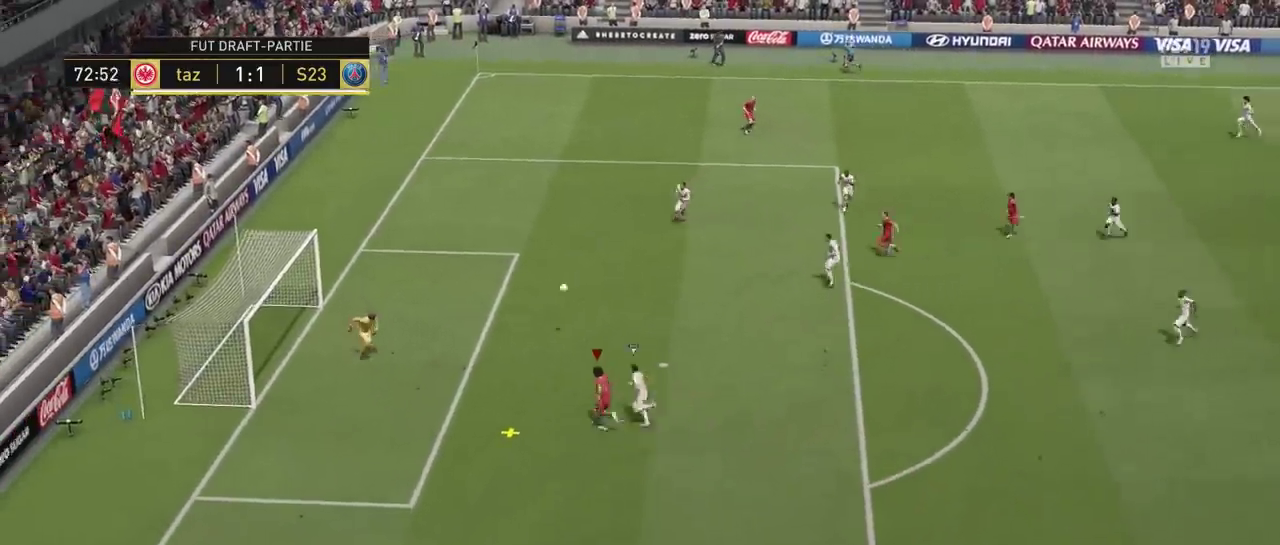
{"dt_ms": 400, "buttons": [], "left_stick": "up-left", "right_stick": "center", "events": []}
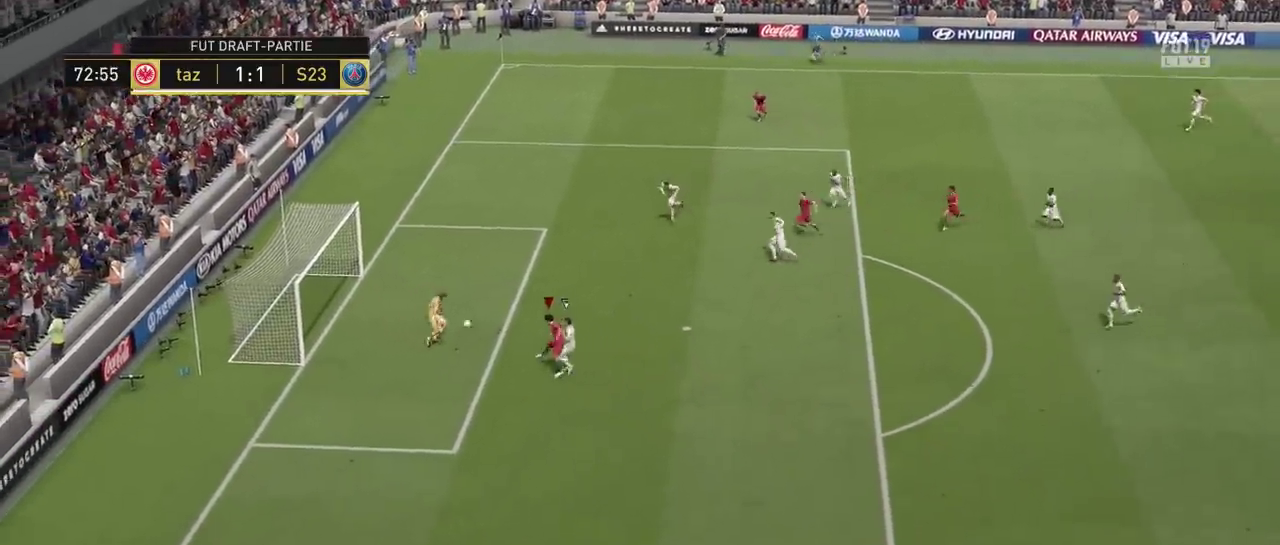
{"dt_ms": 300, "buttons": [], "left_stick": "up-left", "right_stick": "center", "events": []}